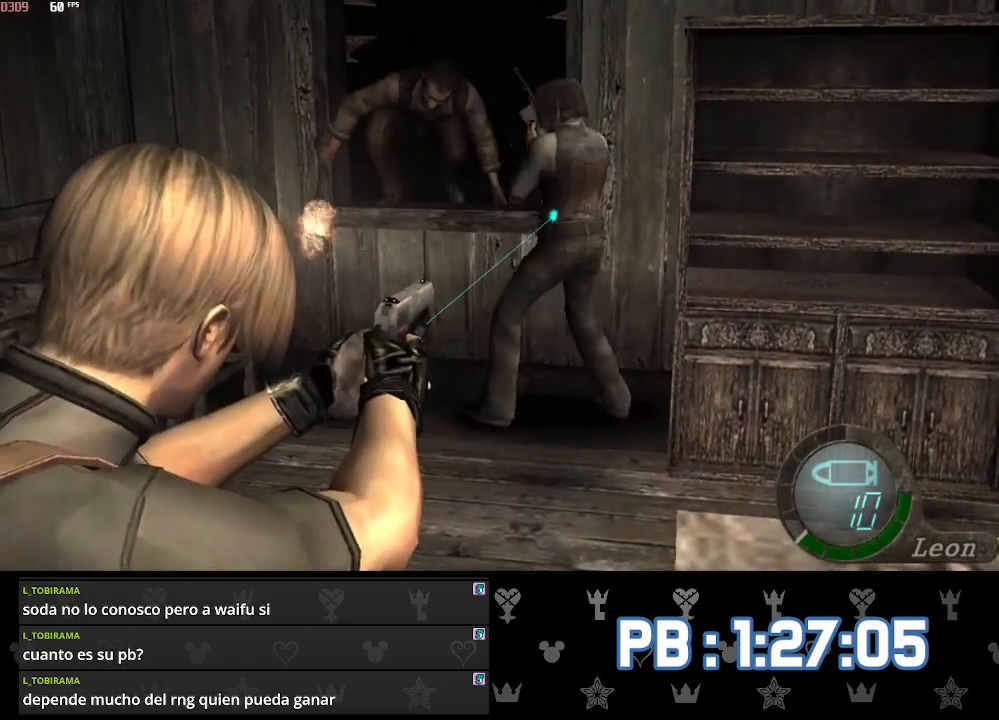
Gameplay with a controller (PlayStation layout); each line is a JSON object with the inputs held at the frame after it. "events" lists button and stick changes between this image and that frame as [ms after this image, input, new state], when the widget could be followed in between.
{"buttons": ["L2"], "left_stick": "center", "right_stick": "center", "events": [[283, "right_stick", "down-left"], [500, "right_stick", "center"]]}
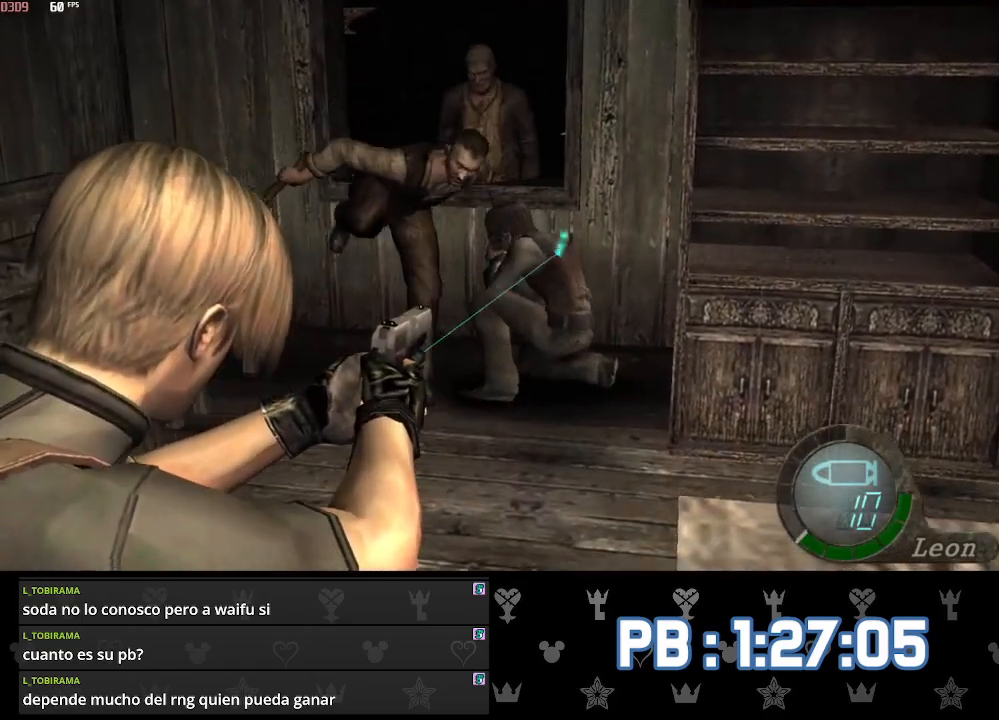
{"buttons": ["DPAD_UP"], "left_stick": "center", "right_stick": "center", "events": [[117, "DPAD_UP", "down"], [133, "L2", "up"]]}
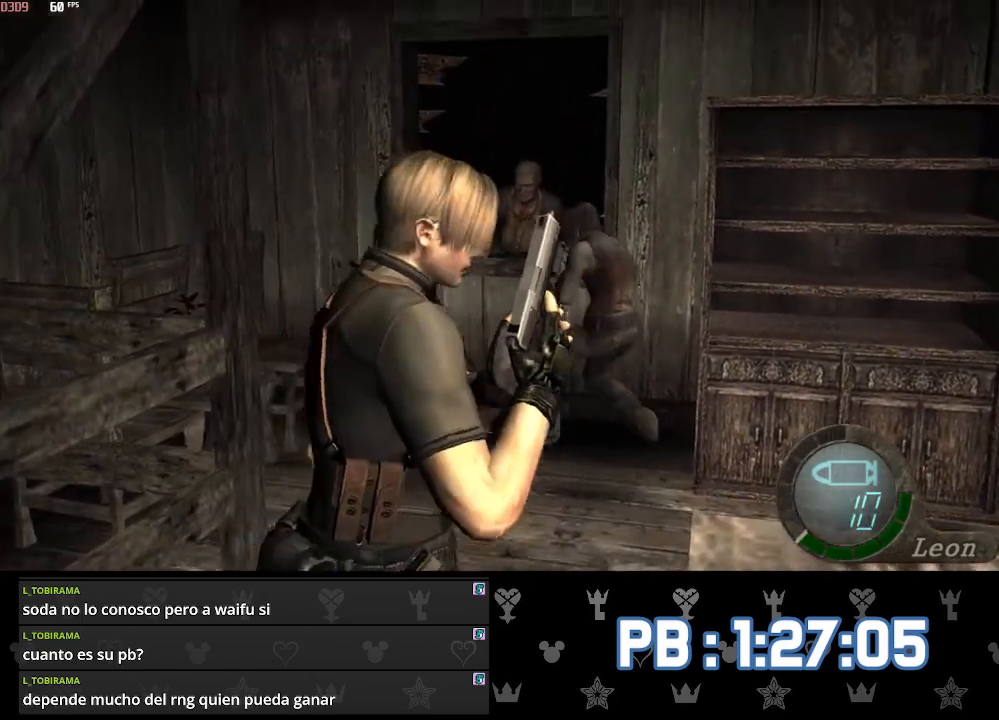
{"buttons": ["L2"], "left_stick": "center", "right_stick": "center", "events": [[117, "DPAD_UP", "up"], [117, "L2", "down"], [167, "right_stick", "down-left"], [483, "right_stick", "center"]]}
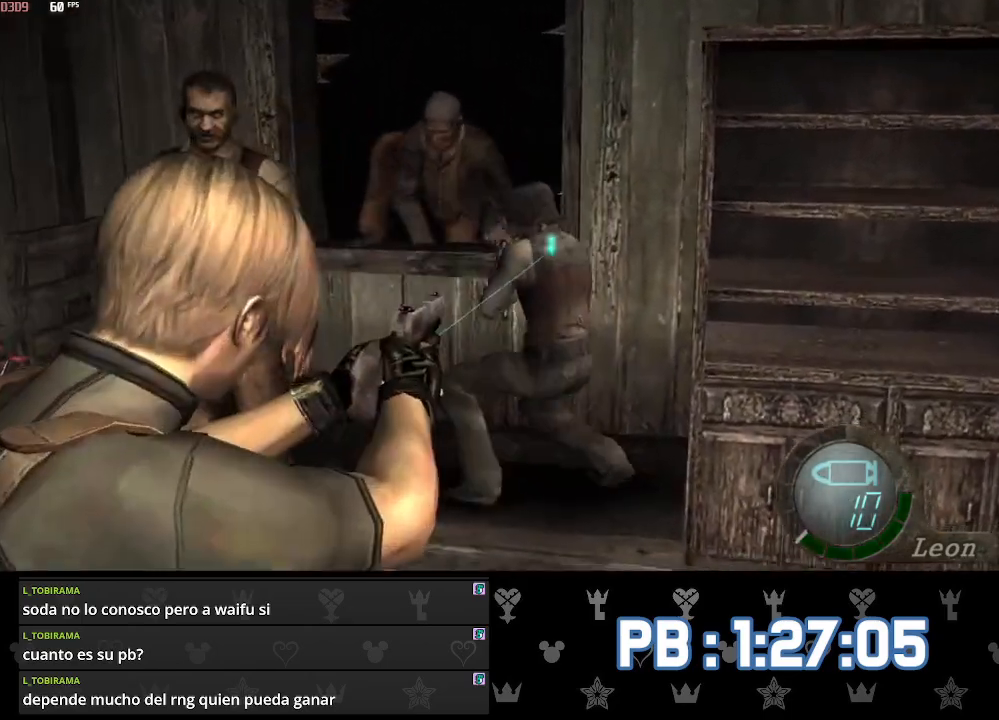
{"buttons": ["L2"], "left_stick": "center", "right_stick": "center", "events": [[133, "right_stick", "down-left"], [400, "right_stick", "center"]]}
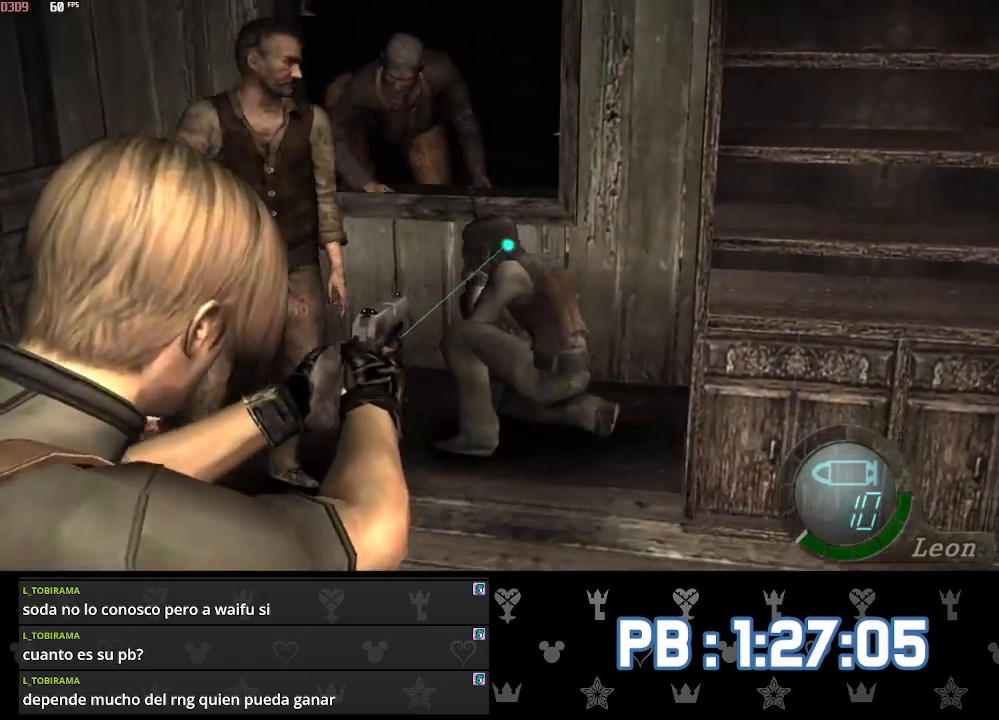
{"buttons": [], "left_stick": "up-left", "right_stick": "center", "events": [[233, "left_stick", "left"], [267, "L2", "up"], [467, "left_stick", "up-left"]]}
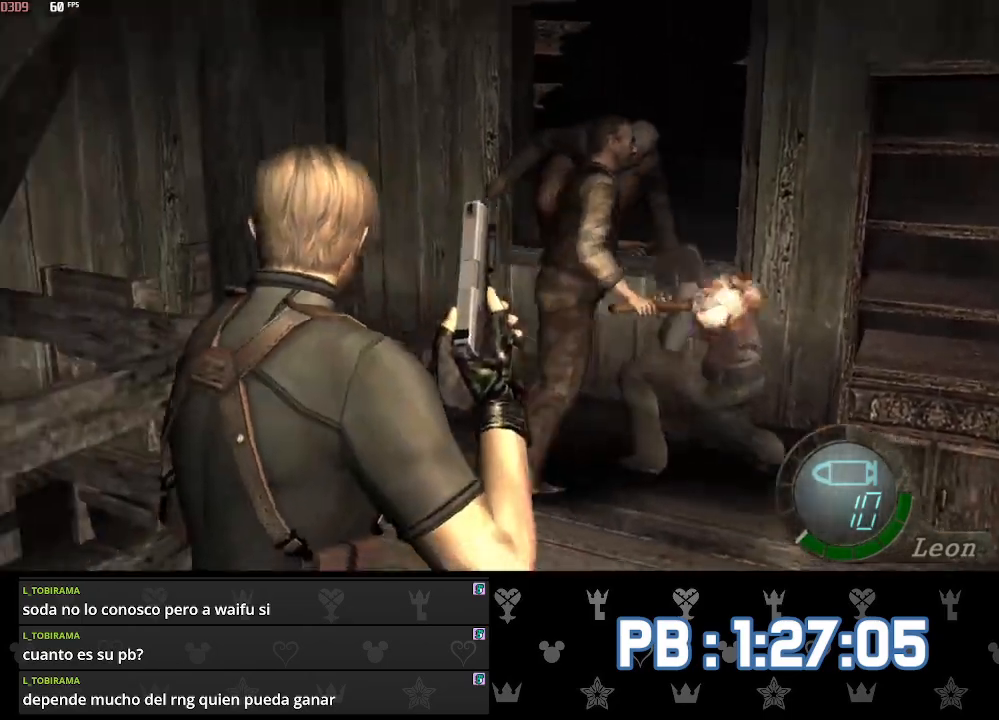
{"buttons": ["DPAD_LEFT"], "left_stick": "center", "right_stick": "center", "events": [[83, "left_stick", "up"], [150, "TOUCHPAD", "down"], [317, "TOUCHPAD", "up"], [333, "left_stick", "center"], [383, "DPAD_LEFT", "down"], [467, "DPAD_LEFT", "up"], [500, "DPAD_LEFT", "down"]]}
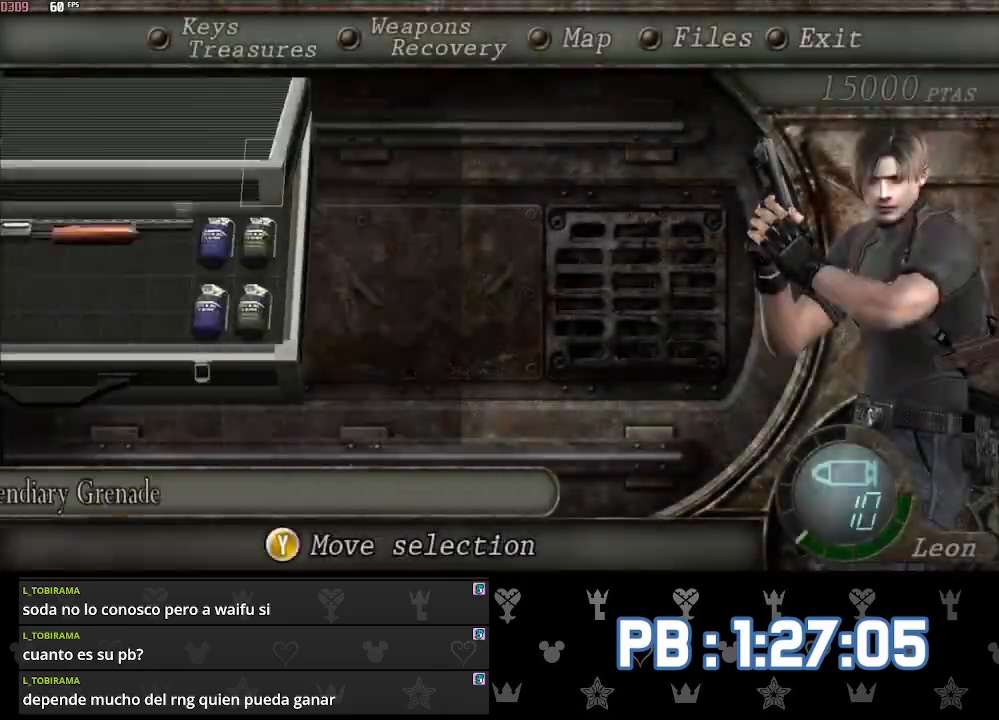
{"buttons": [], "left_stick": "up", "right_stick": "center", "events": [[117, "DPAD_LEFT", "up"], [250, "TOUCHPAD", "down"], [333, "left_stick", "up"], [350, "TOUCHPAD", "up"]]}
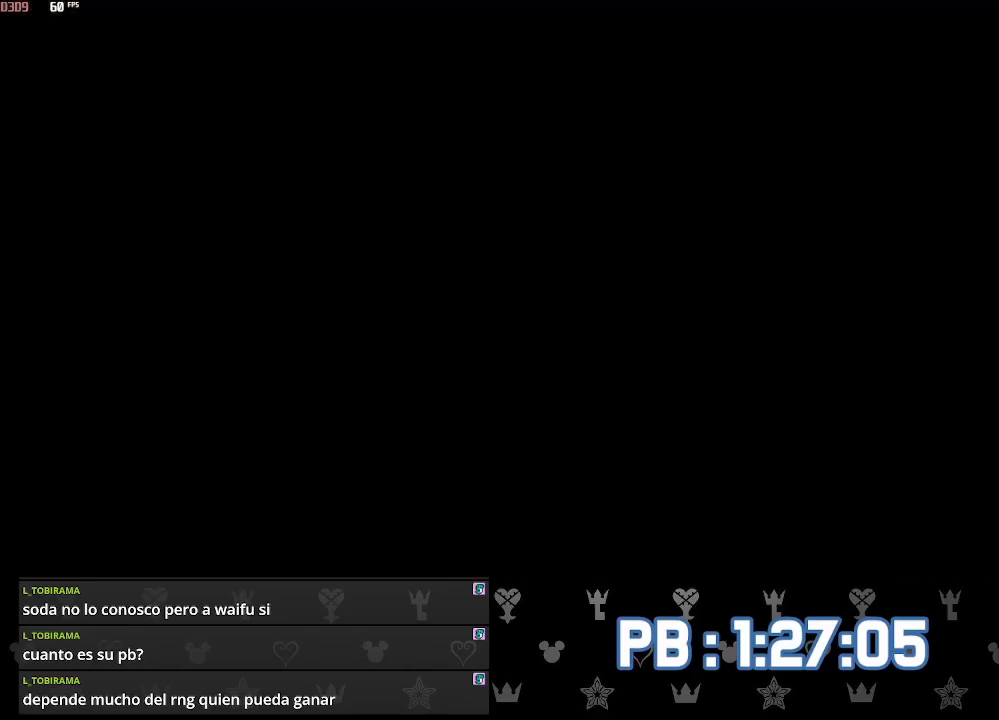
{"buttons": [], "left_stick": "up", "right_stick": "center", "events": [[133, "DPAD_LEFT", "down"], [417, "DPAD_LEFT", "up"]]}
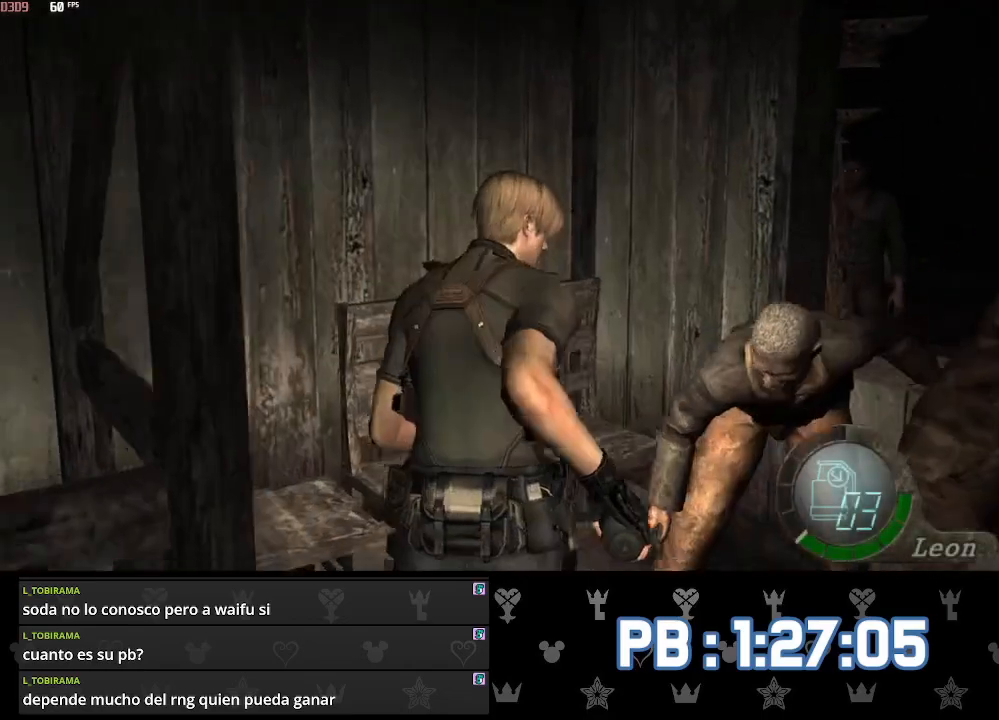
{"buttons": [], "left_stick": "up", "right_stick": "center", "events": [[33, "CROSS", "down"], [133, "CROSS", "up"], [183, "CROSS", "down"], [300, "CROSS", "up"]]}
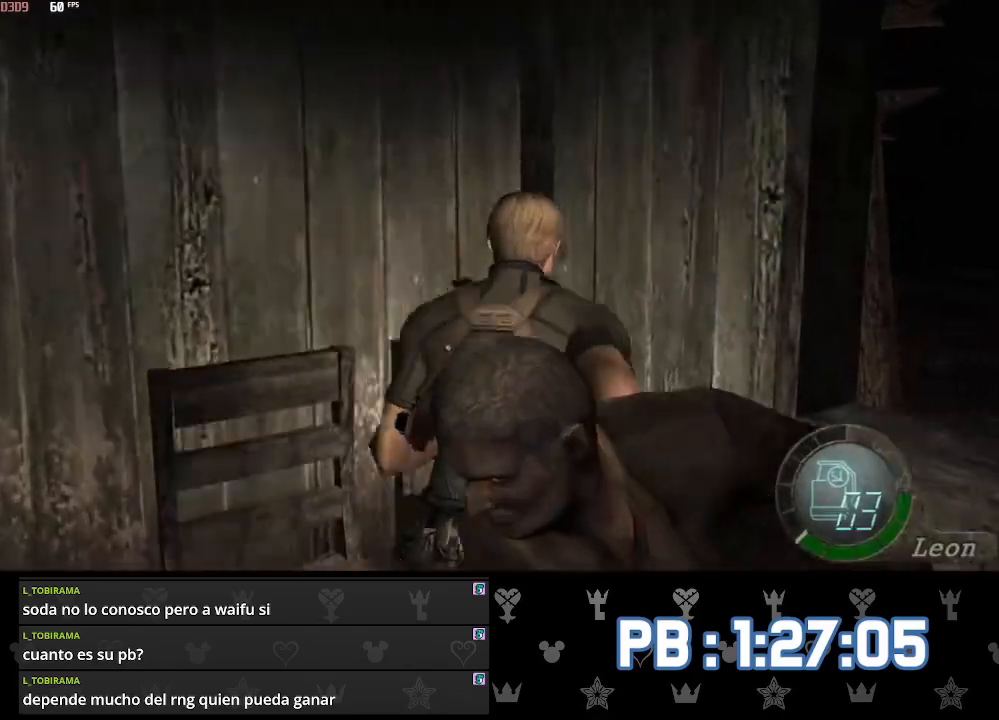
{"buttons": ["CROSS"], "left_stick": "center", "right_stick": "center", "events": [[250, "left_stick", "down"], [267, "CROSS", "down"], [350, "CROSS", "up"], [383, "CROSS", "down"], [500, "left_stick", "center"]]}
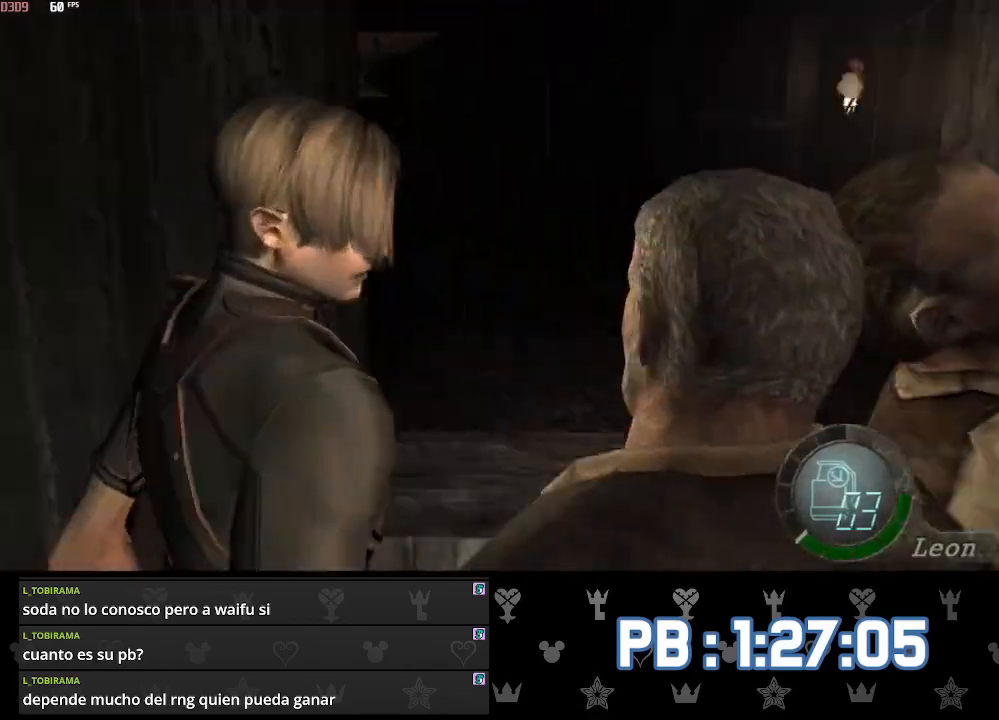
{"buttons": ["L2", "DPAD_DOWN"], "left_stick": "center", "right_stick": "down", "events": [[17, "CROSS", "up"], [67, "L2", "down"], [167, "DPAD_DOWN", "down"], [233, "right_stick", "down"]]}
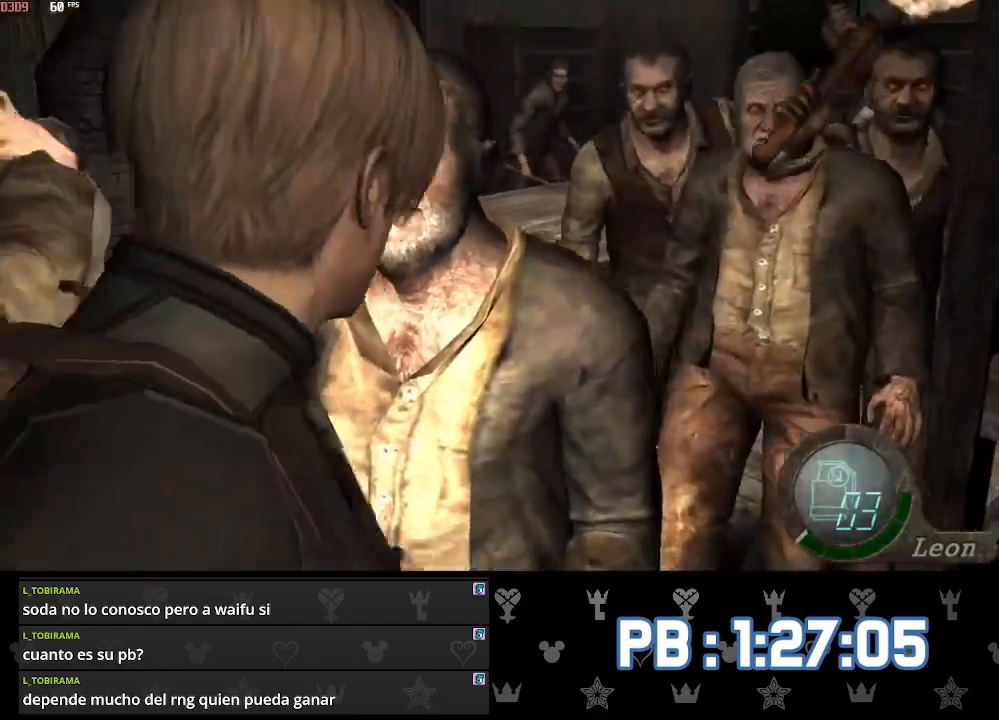
{"buttons": ["L2"], "left_stick": "center", "right_stick": "center", "events": [[150, "right_stick", "down-left"], [217, "DPAD_DOWN", "up"], [350, "R2", "down"], [350, "right_stick", "center"], [500, "R2", "up"]]}
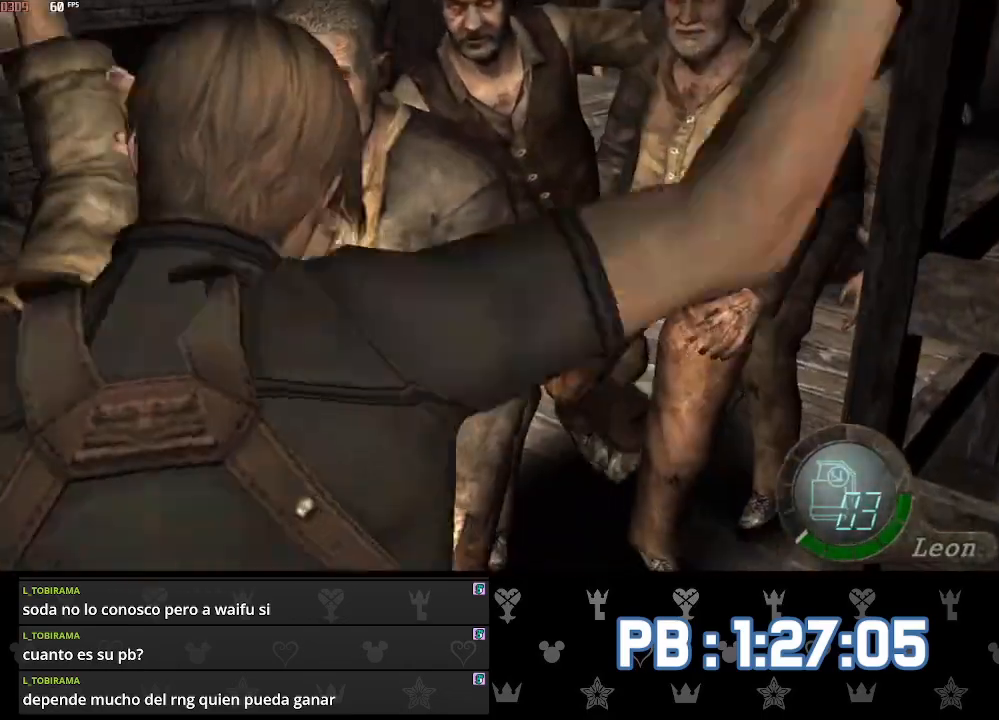
{"buttons": [], "left_stick": "down", "right_stick": "center", "events": [[50, "L2", "up"], [67, "left_stick", "down"]]}
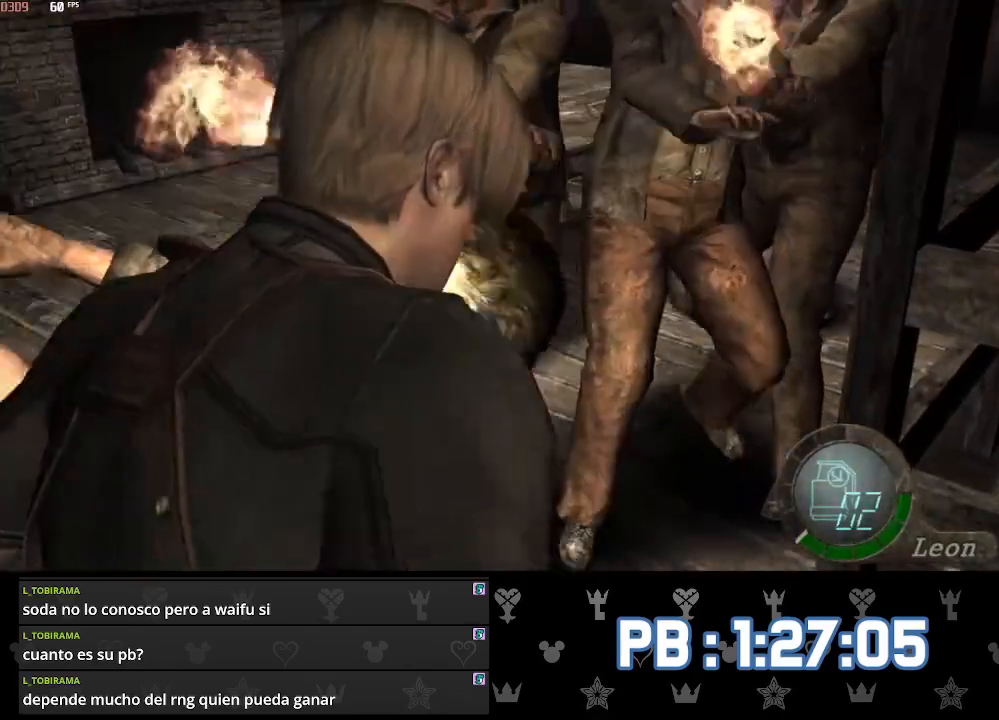
{"buttons": [], "left_stick": "down", "right_stick": "center", "events": []}
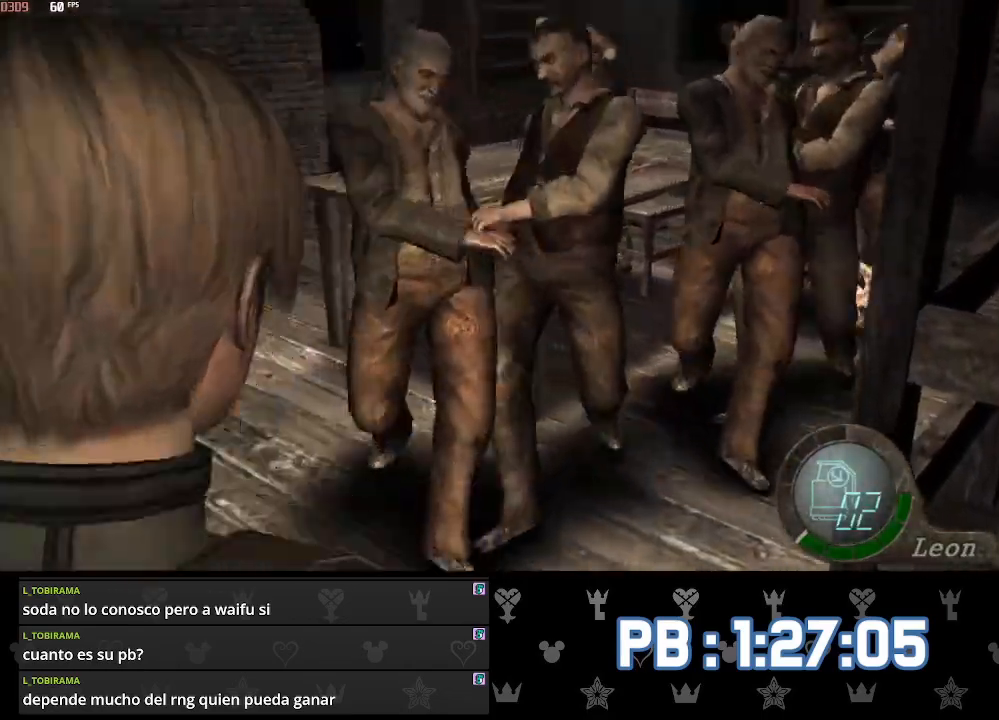
{"buttons": [], "left_stick": "down", "right_stick": "center", "events": []}
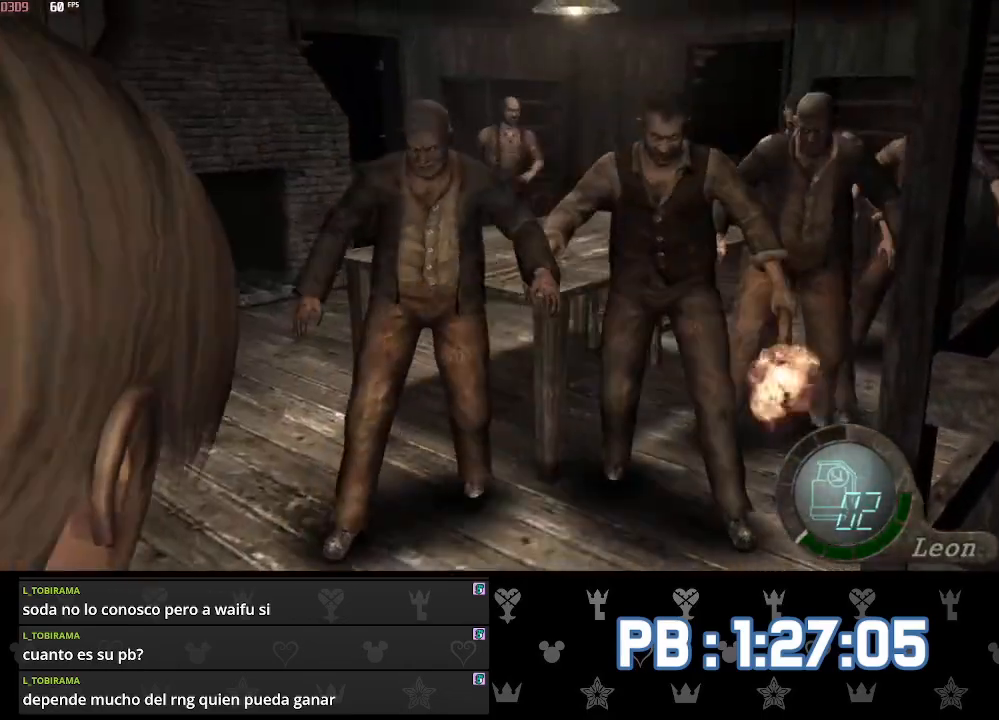
{"buttons": [], "left_stick": "up", "right_stick": "center", "events": [[367, "left_stick", "up"]]}
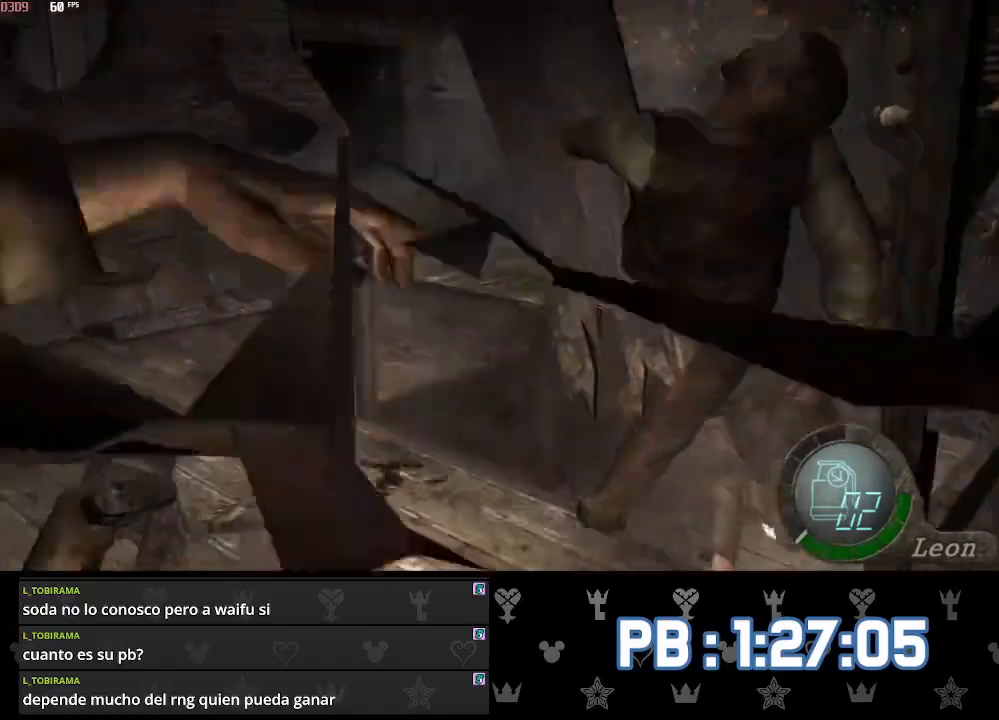
{"buttons": ["DPAD_LEFT"], "left_stick": "up", "right_stick": "center", "events": [[167, "CIRCLE", "down"], [283, "CIRCLE", "up"], [317, "DPAD_LEFT", "down"], [333, "CIRCLE", "down"], [417, "CIRCLE", "up"]]}
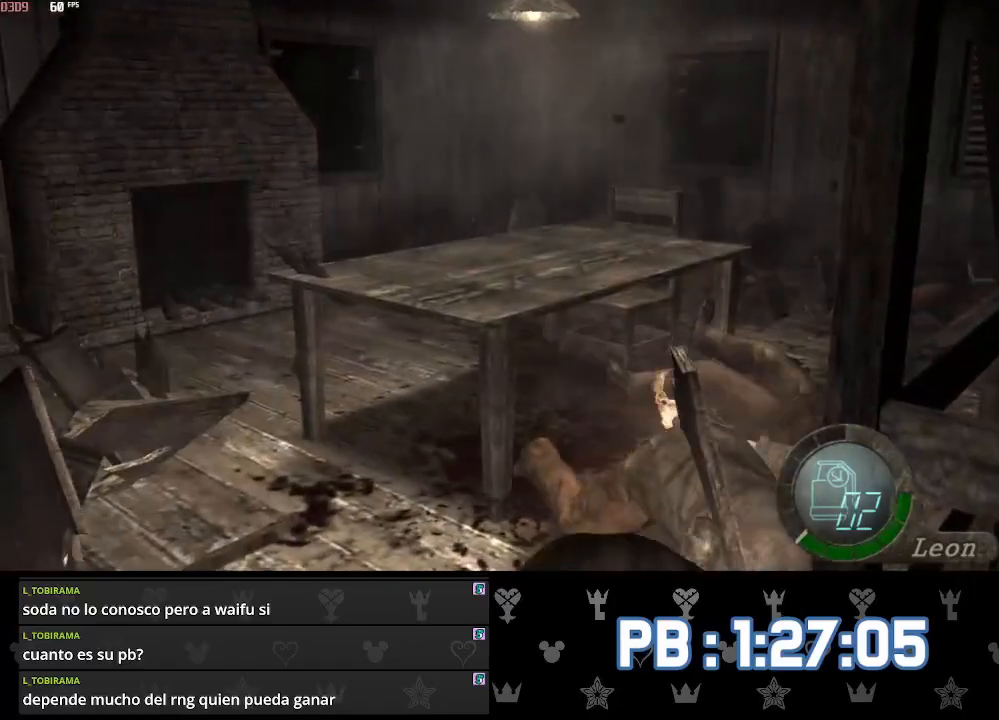
{"buttons": ["DPAD_LEFT"], "left_stick": "up", "right_stick": "left", "events": [[283, "right_stick", "left"]]}
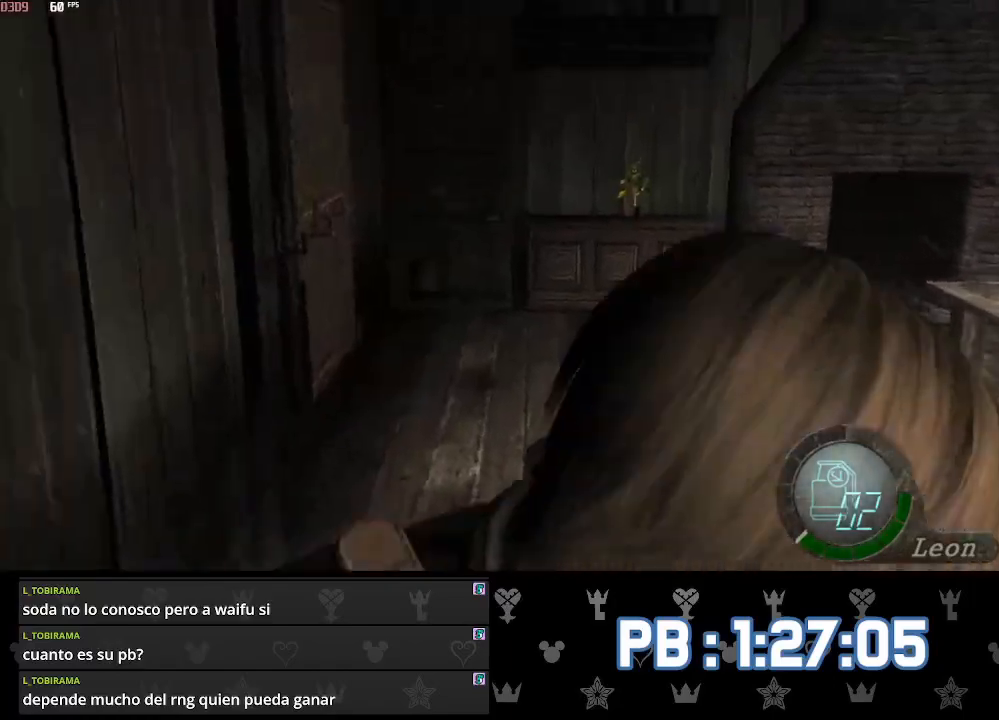
{"buttons": ["DPAD_LEFT"], "left_stick": "up", "right_stick": "left", "events": []}
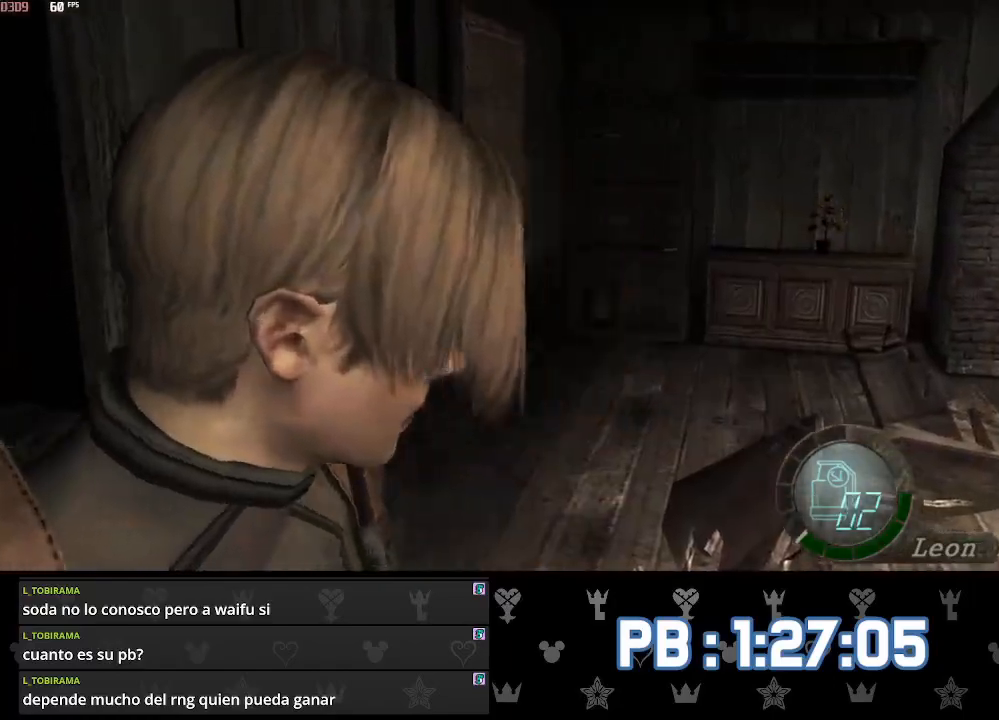
{"buttons": ["DPAD_LEFT"], "left_stick": "up", "right_stick": "left", "events": []}
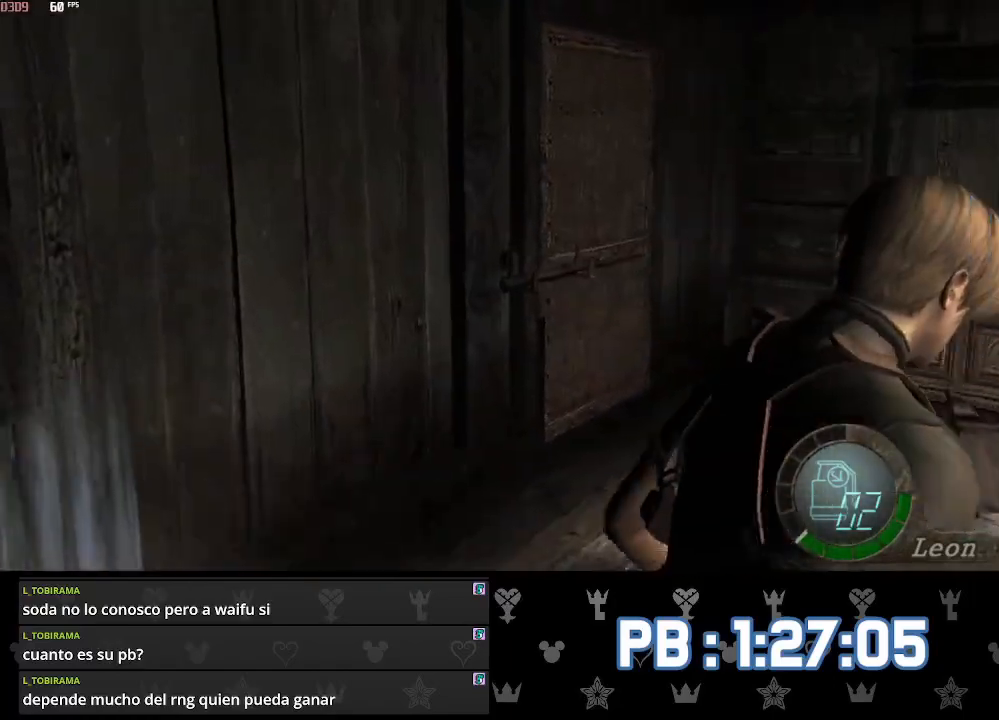
{"buttons": ["DPAD_RIGHT"], "left_stick": "up", "right_stick": "left", "events": [[200, "DPAD_LEFT", "up"], [317, "DPAD_RIGHT", "down"]]}
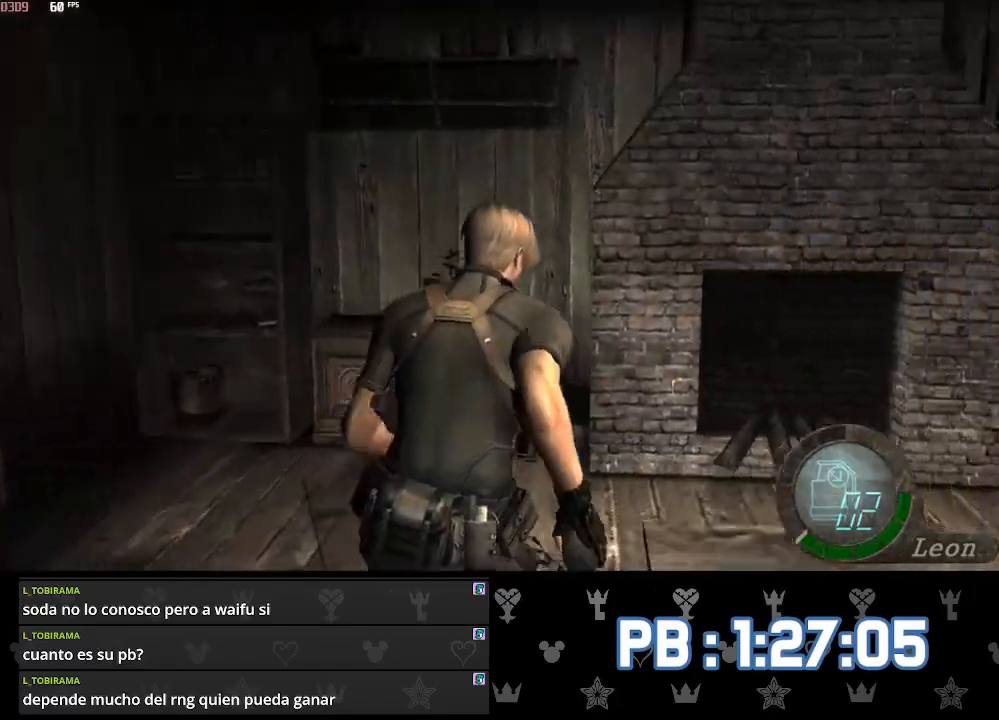
{"buttons": ["DPAD_RIGHT"], "left_stick": "up", "right_stick": "left", "events": []}
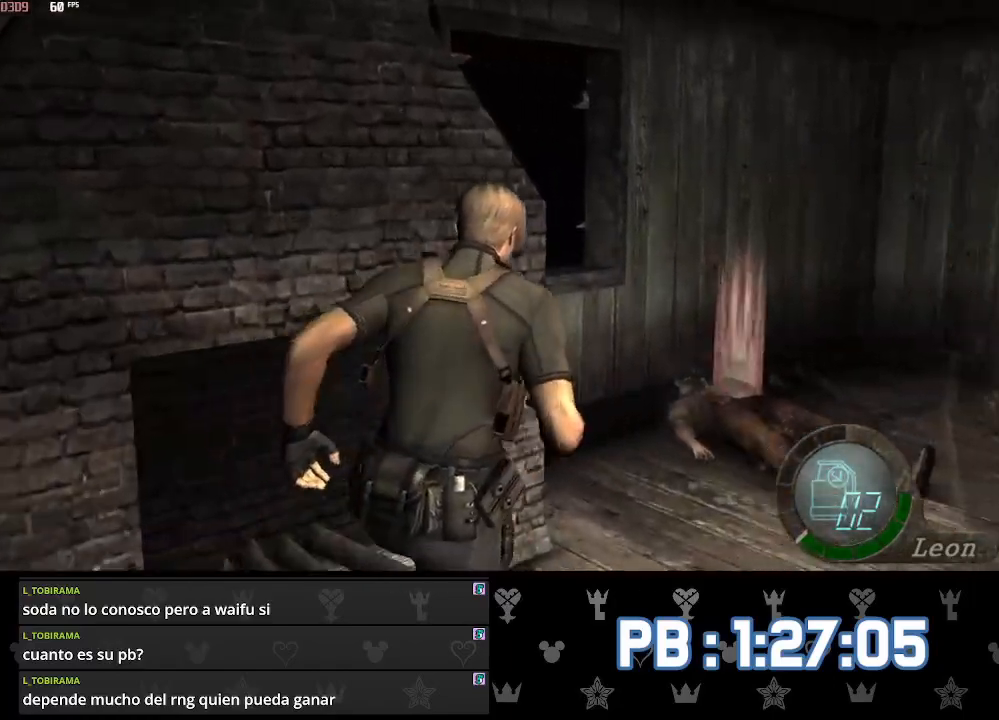
{"buttons": [], "left_stick": "up", "right_stick": "center", "events": [[117, "right_stick", "center"], [433, "DPAD_RIGHT", "up"]]}
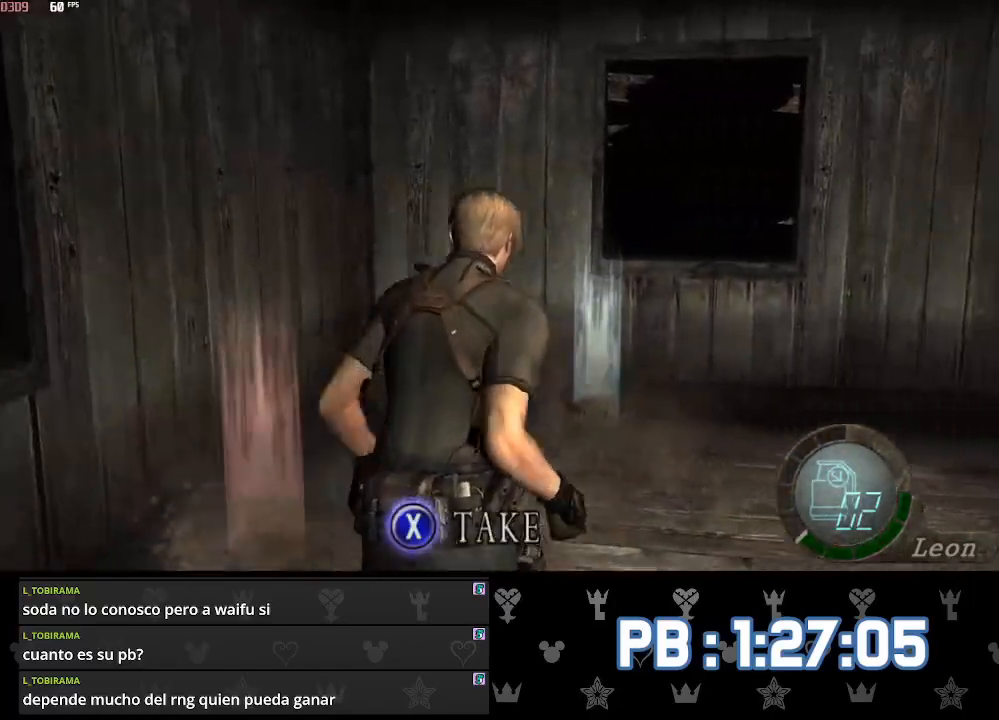
{"buttons": [], "left_stick": "up", "right_stick": "center", "events": [[200, "DPAD_LEFT", "down"], [233, "DPAD_LEFT", "up"]]}
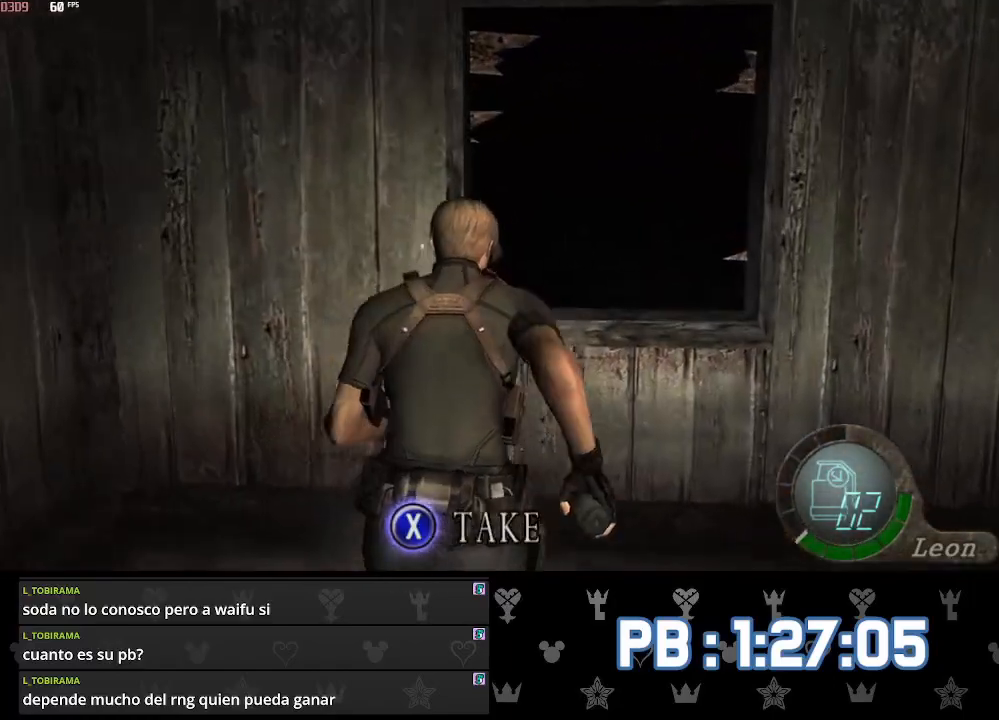
{"buttons": ["L2"], "left_stick": "center", "right_stick": "center", "events": [[133, "L2", "down"], [167, "left_stick", "center"]]}
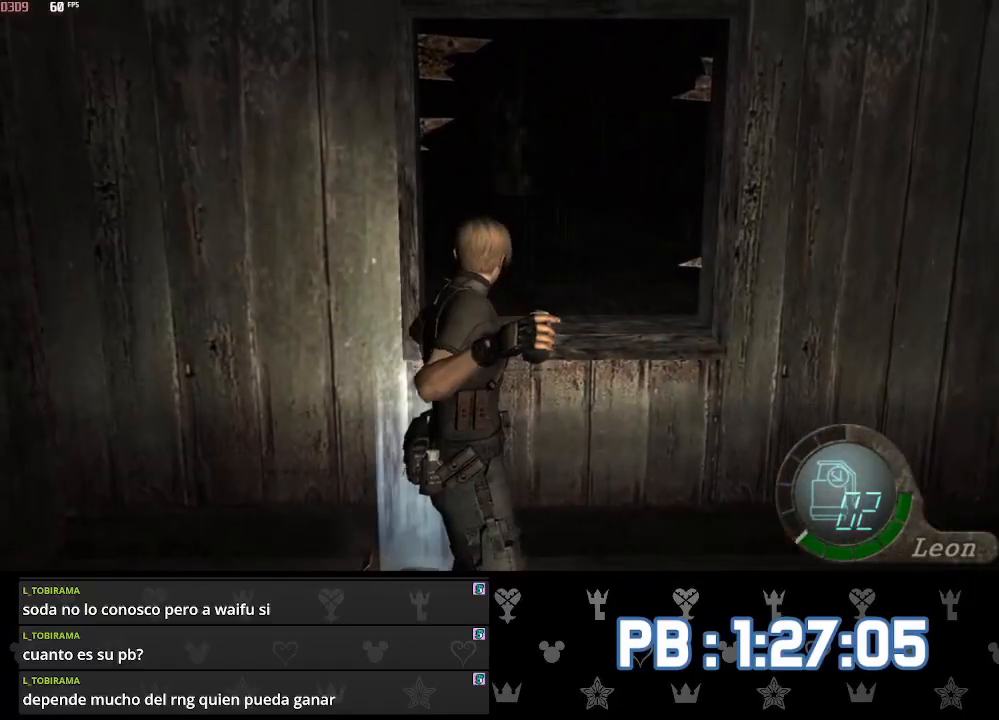
{"buttons": ["L2", "R2"], "left_stick": "center", "right_stick": "center", "events": [[483, "R2", "down"]]}
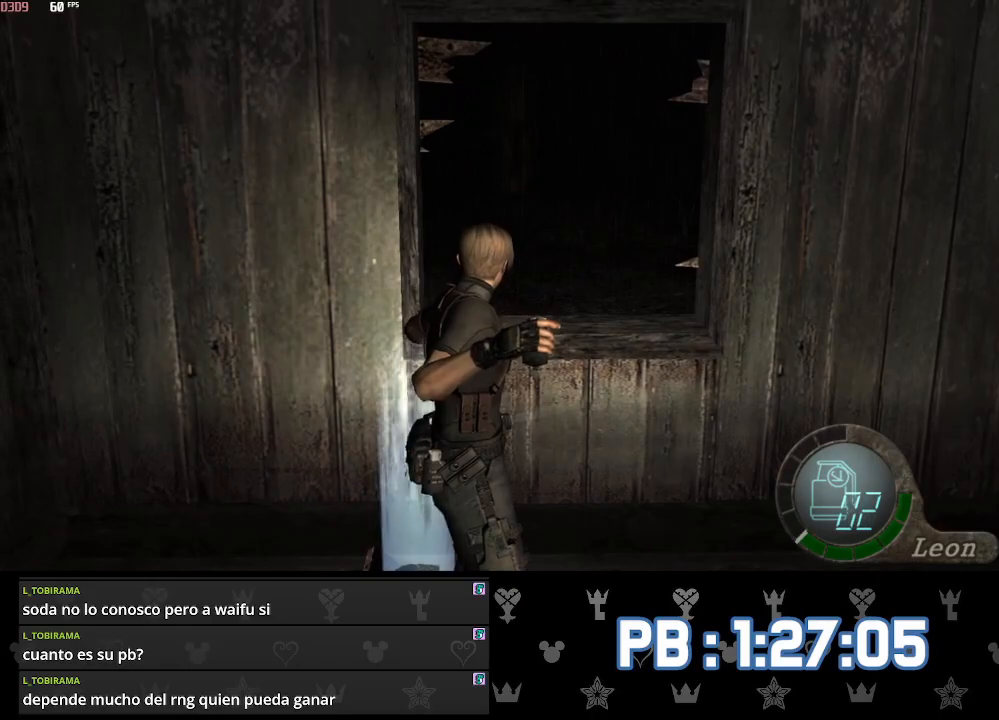
{"buttons": [], "left_stick": "right", "right_stick": "center", "events": [[67, "left_stick", "right"], [83, "L2", "up"], [150, "R2", "up"]]}
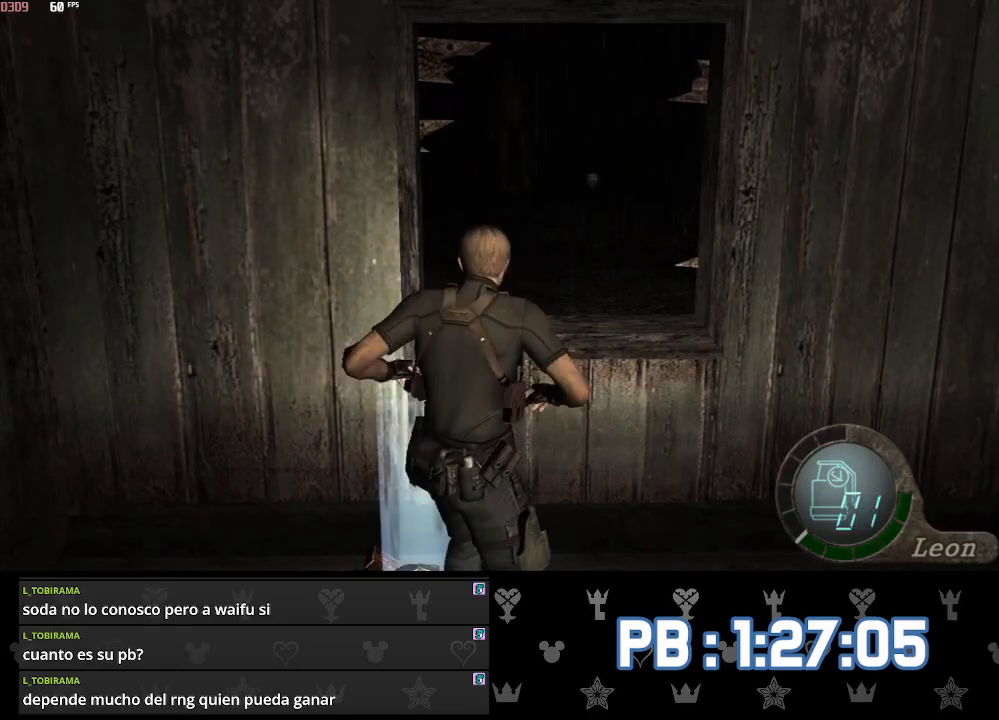
{"buttons": [], "left_stick": "right", "right_stick": "right", "events": [[383, "right_stick", "right"]]}
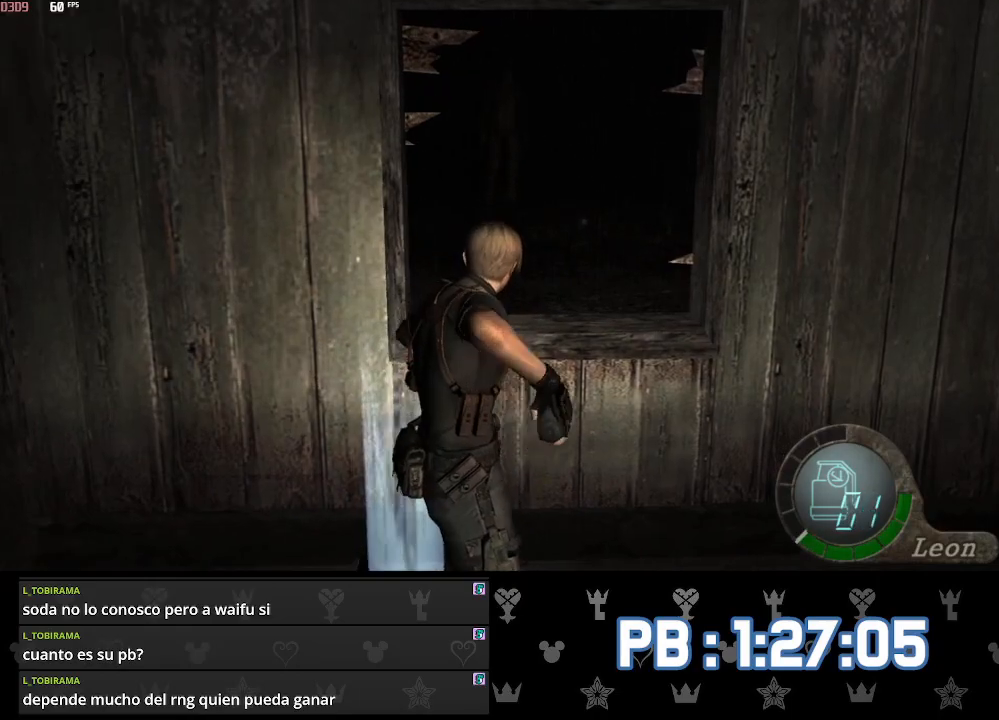
{"buttons": [], "left_stick": "up-right", "right_stick": "center", "events": [[83, "L2", "down"], [200, "L2", "up"], [417, "left_stick", "up-right"], [417, "right_stick", "center"]]}